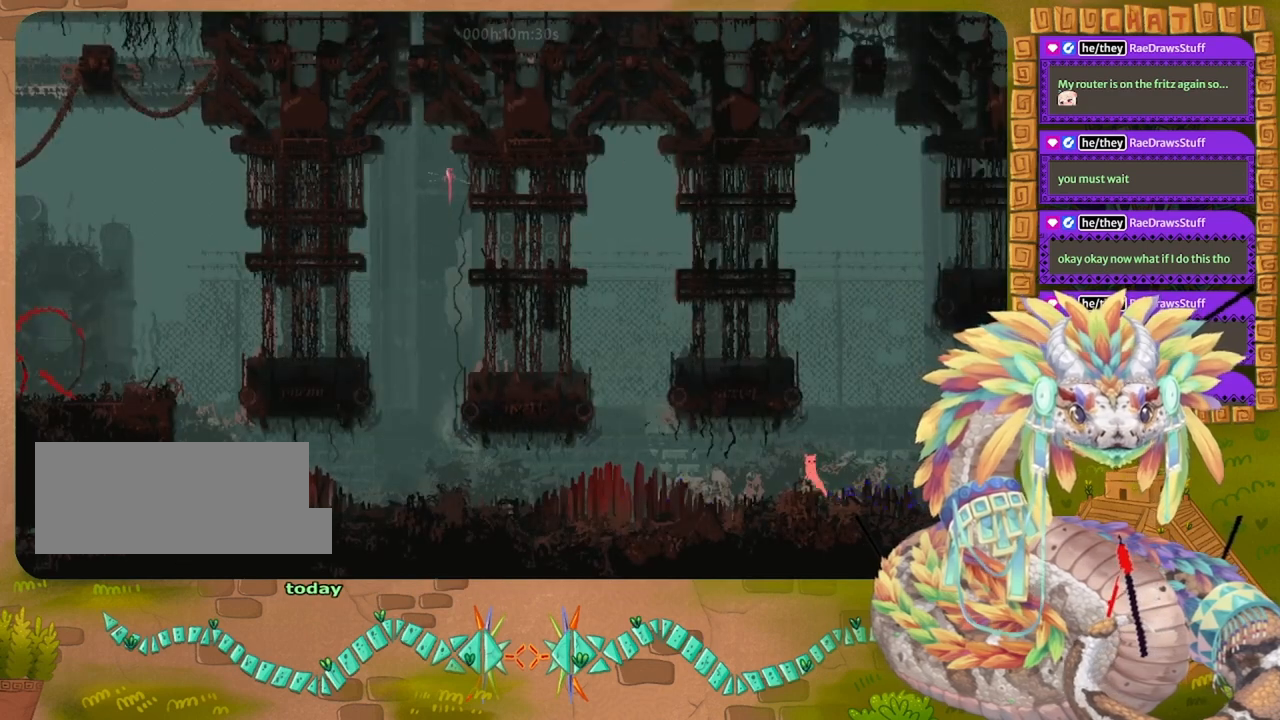
Gameplay with keyboard and mouse; each line is a JSON object with the keys held at the frame after it. "events" lists presses ("down") and releases ("up") of "down", "grab", "jump", "left", "right", "spin", "throw" and "up" between this image and that frame as [ms after this image, input, new state], when the widget could be followed in between. No other keys are recorded. Mouse buttons are not recorded. Key names are as the overlay labels them; some are game actions (e.g. jump) rather than physical keys. Not read: mouse_move.
{"keys": ["jump", "right"], "events": [[233, "jump", "up"], [233, "left", "up"], [400, "right", "down"], [500, "jump", "down"]]}
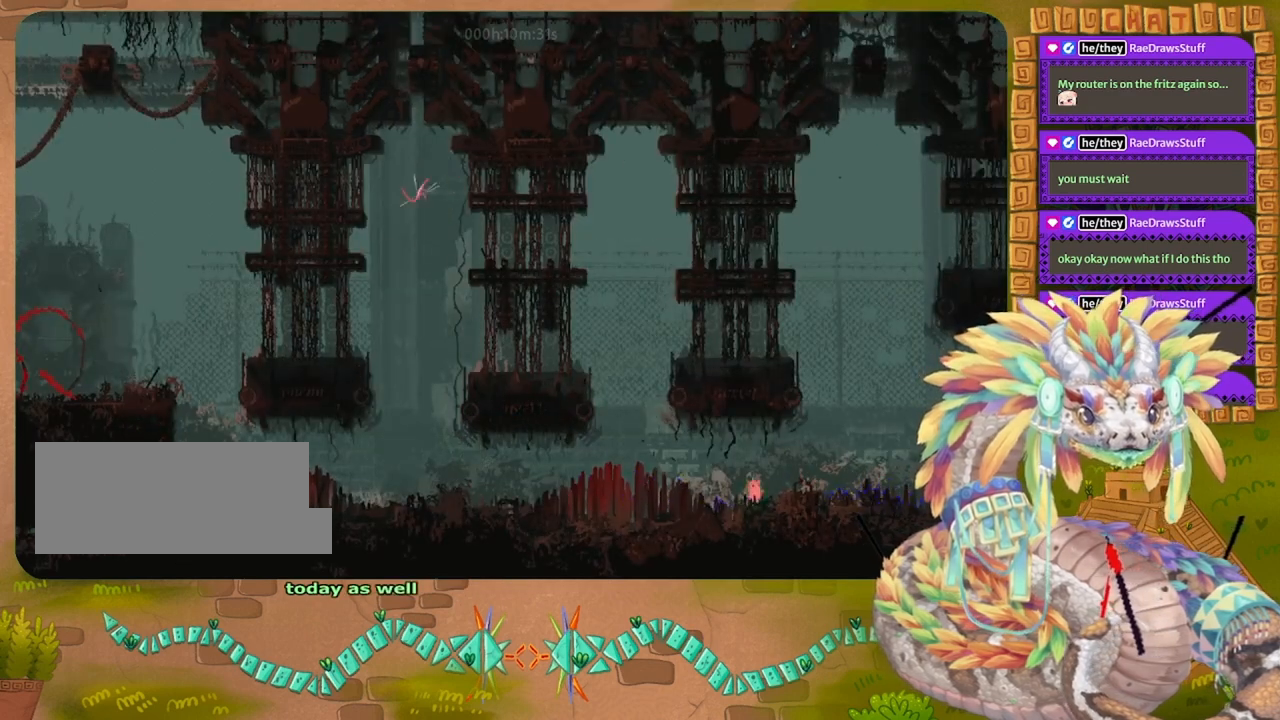
{"keys": ["right"], "events": [[367, "jump", "up"]]}
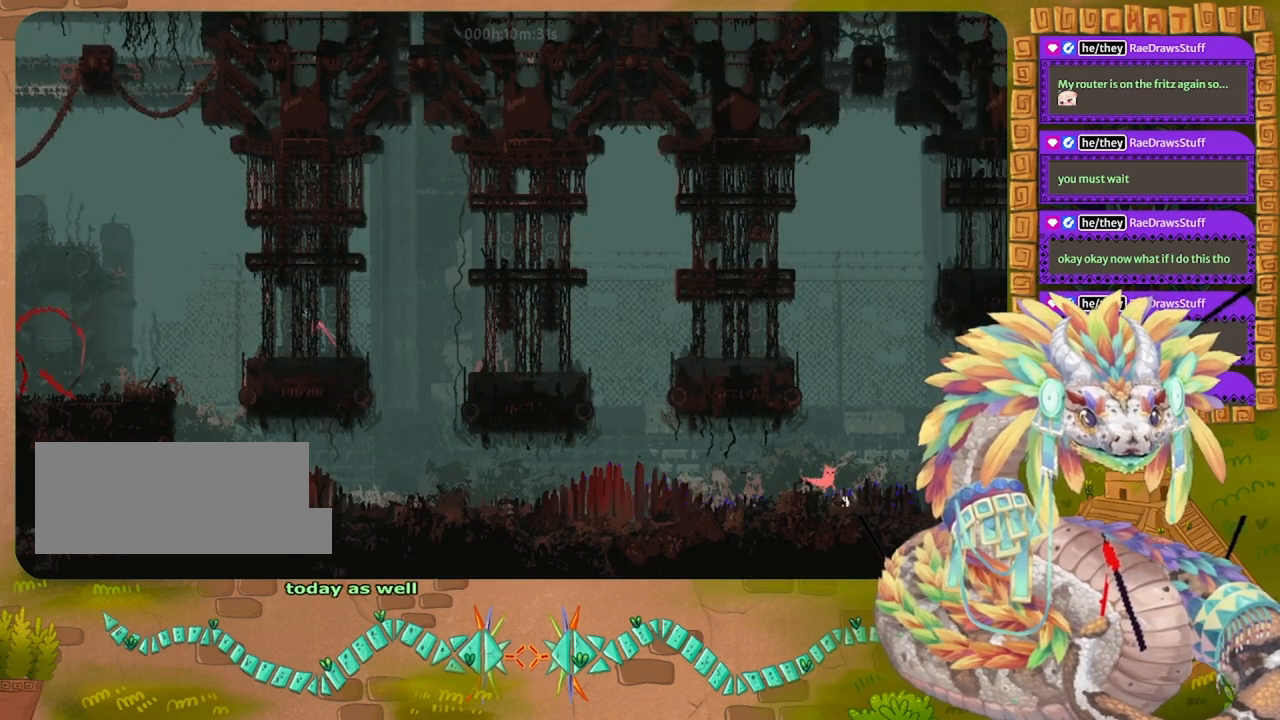
{"keys": ["right", "up"], "events": [[133, "jump", "down"], [500, "jump", "up"], [500, "up", "down"]]}
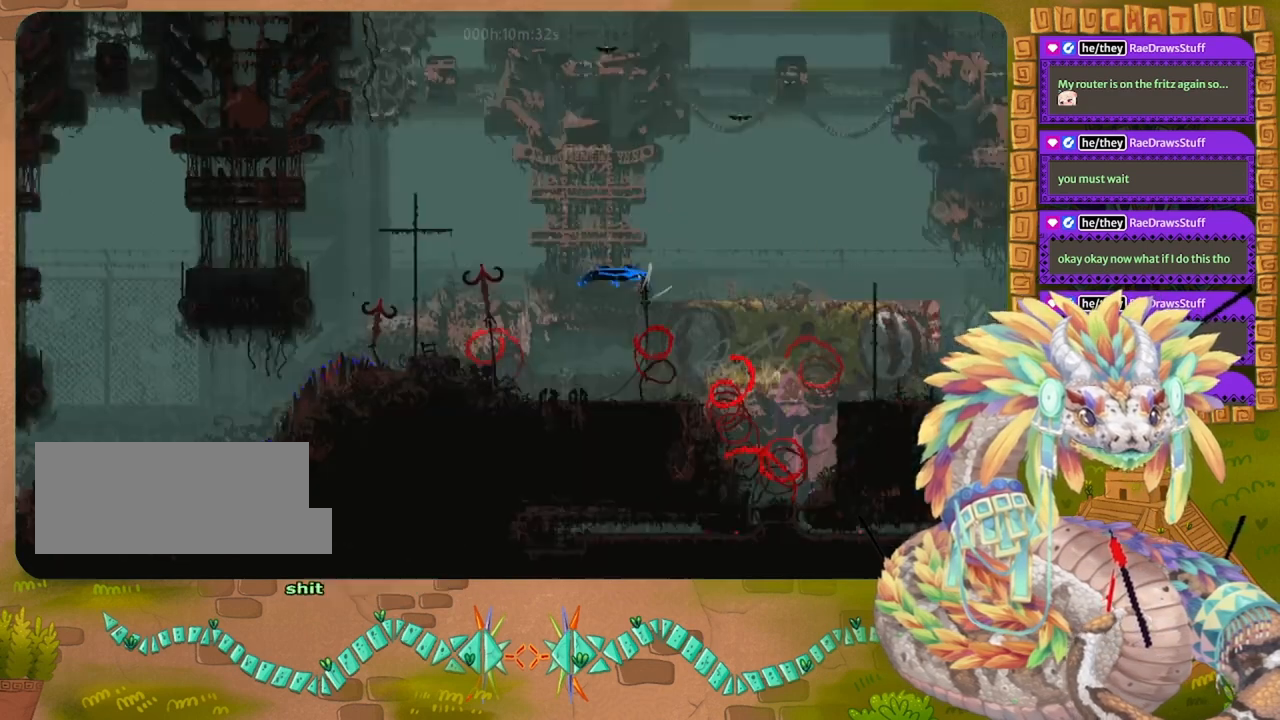
{"keys": ["jump", "right"], "events": [[100, "up", "up"], [200, "jump", "down"]]}
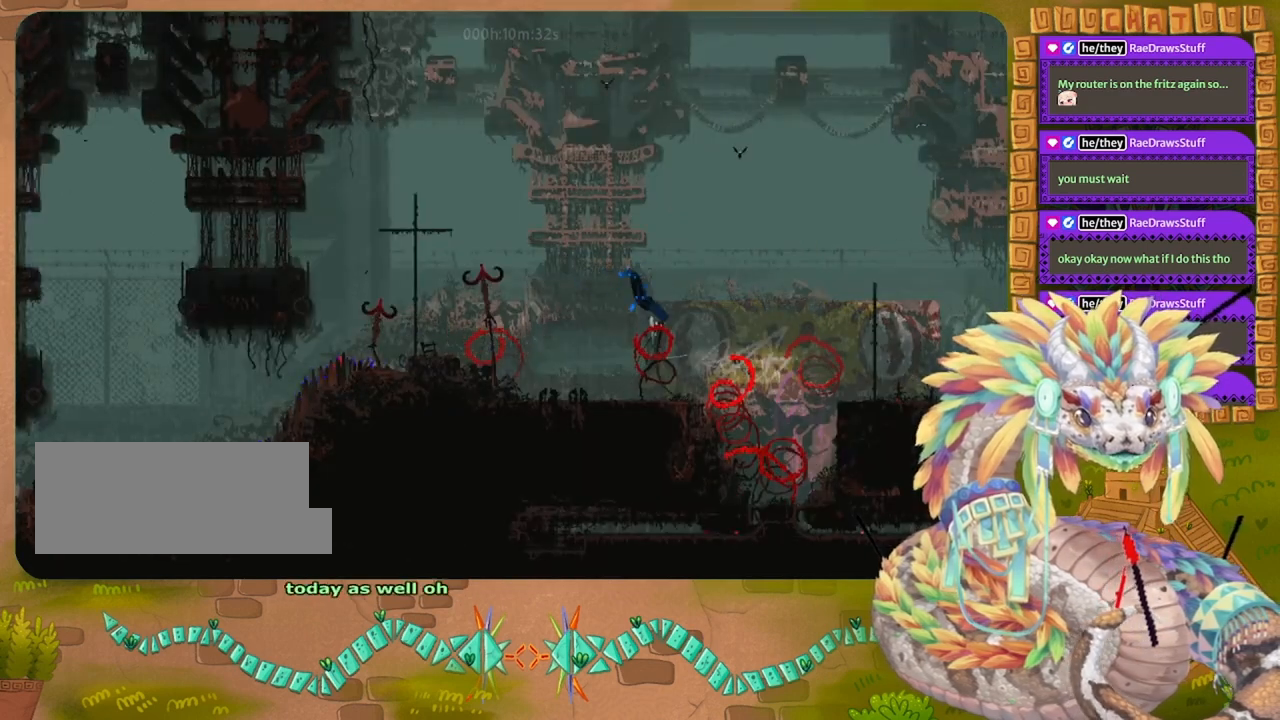
{"keys": ["right"], "events": [[33, "jump", "up"], [133, "jump", "down"], [467, "jump", "up"]]}
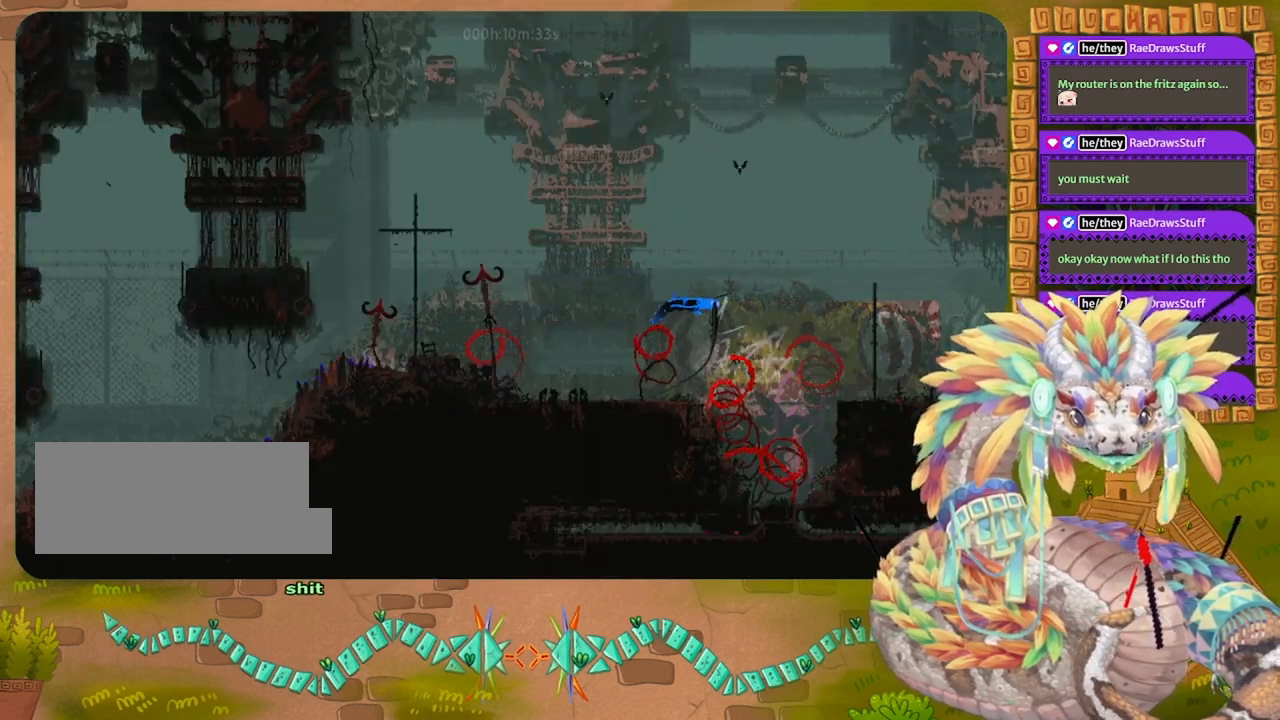
{"keys": ["jump", "right"], "events": [[33, "jump", "down"], [267, "jump", "up"], [300, "jump", "down"]]}
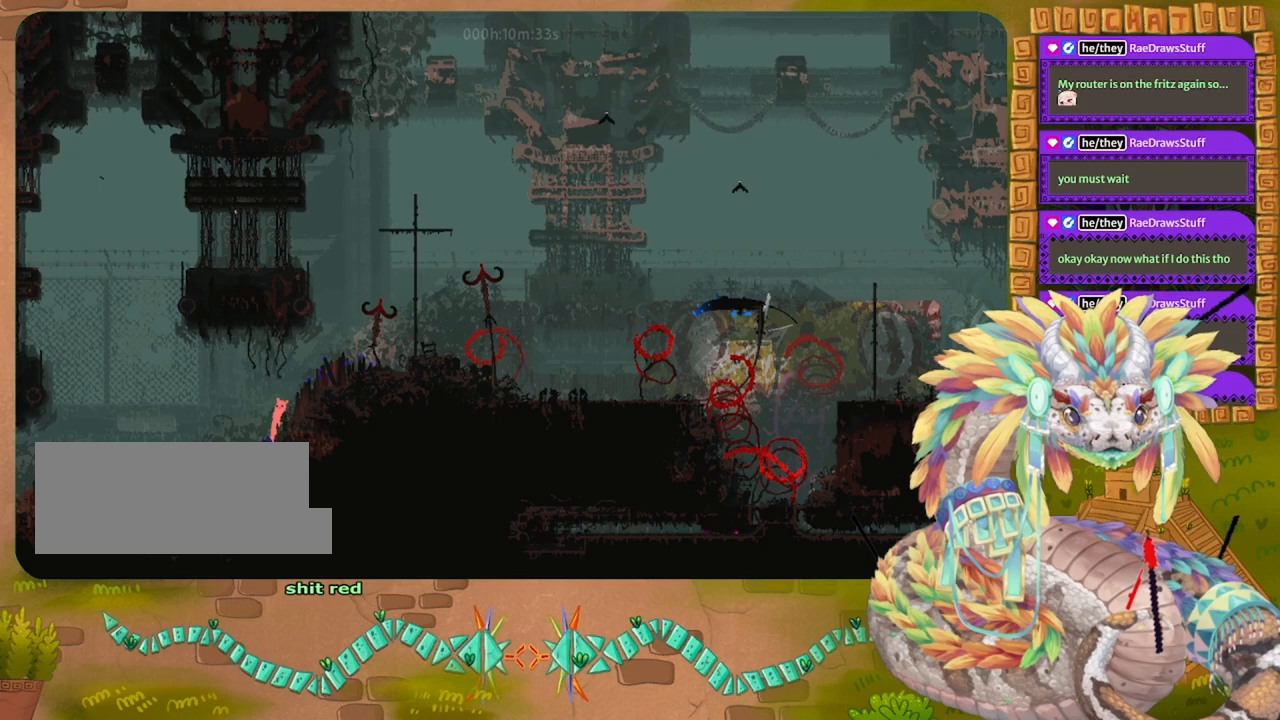
{"keys": ["jump", "right"], "events": [[67, "jump", "up"], [133, "jump", "down"], [333, "jump", "up"], [433, "jump", "down"]]}
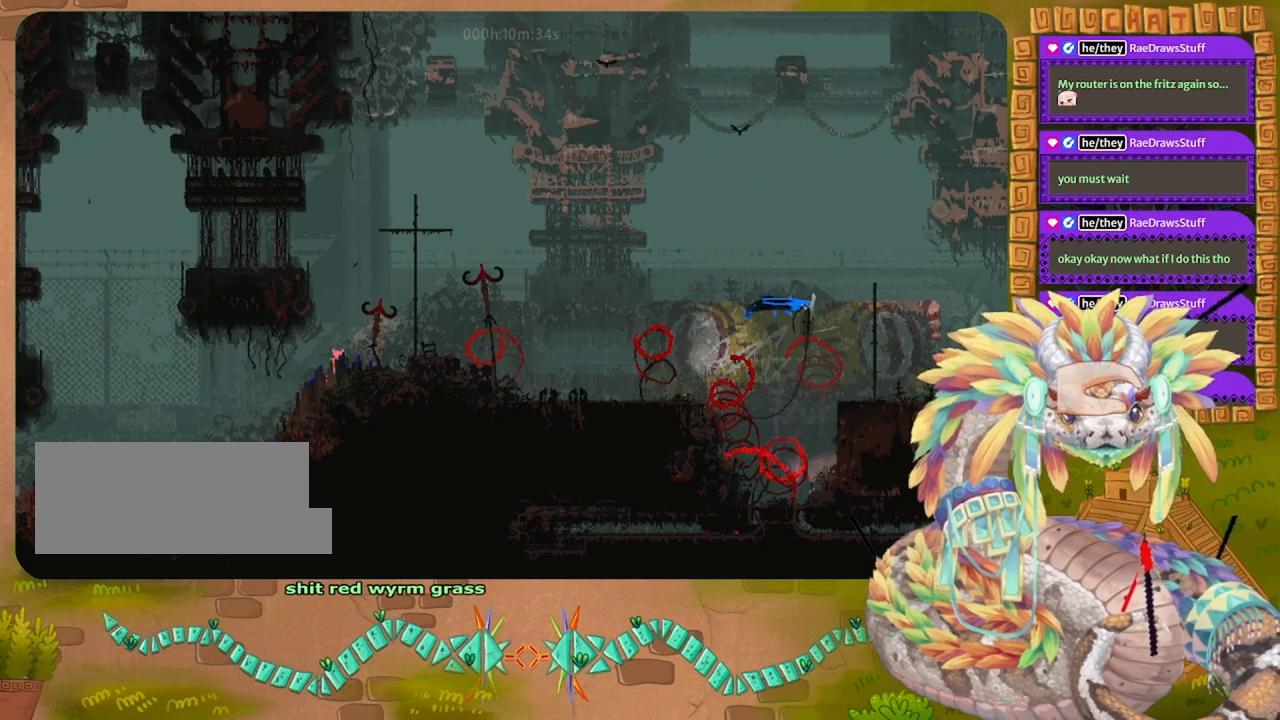
{"keys": ["right"], "events": [[33, "grab", "down"], [133, "jump", "up"], [200, "jump", "down"], [233, "grab", "up"], [500, "jump", "up"]]}
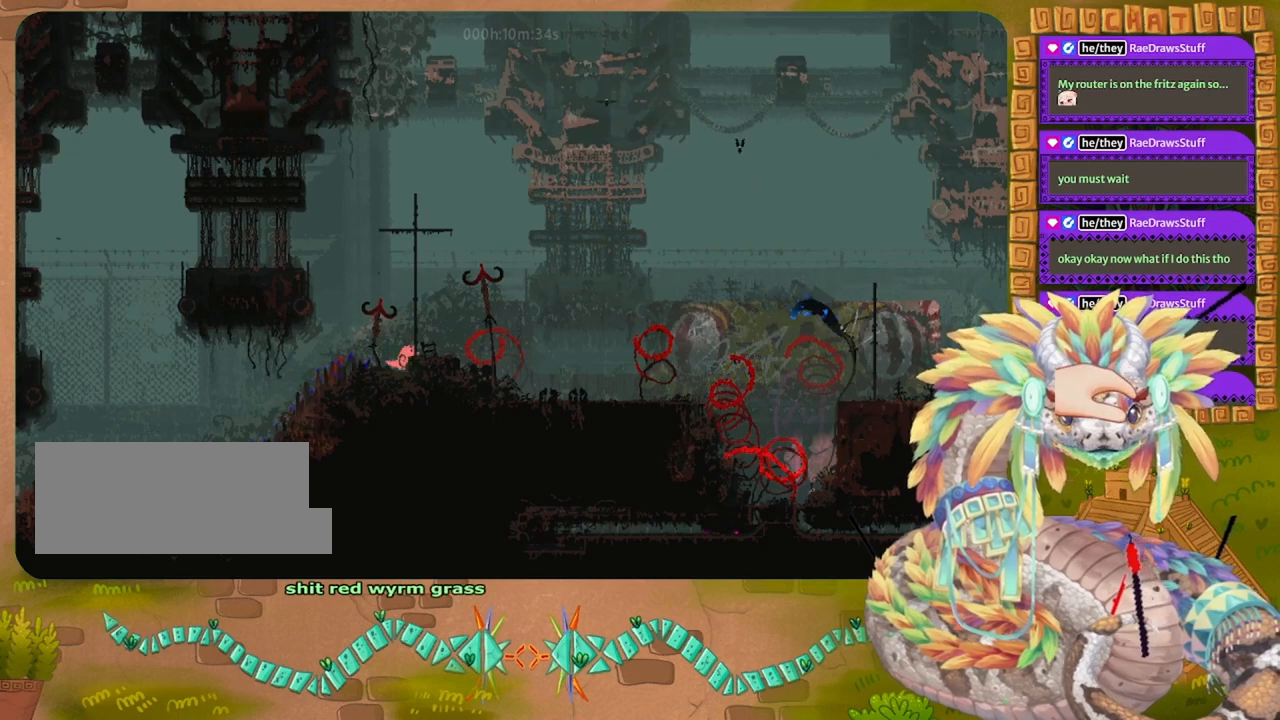
{"keys": ["up"], "events": [[167, "jump", "down"], [200, "right", "up"], [267, "up", "down"], [433, "jump", "up"]]}
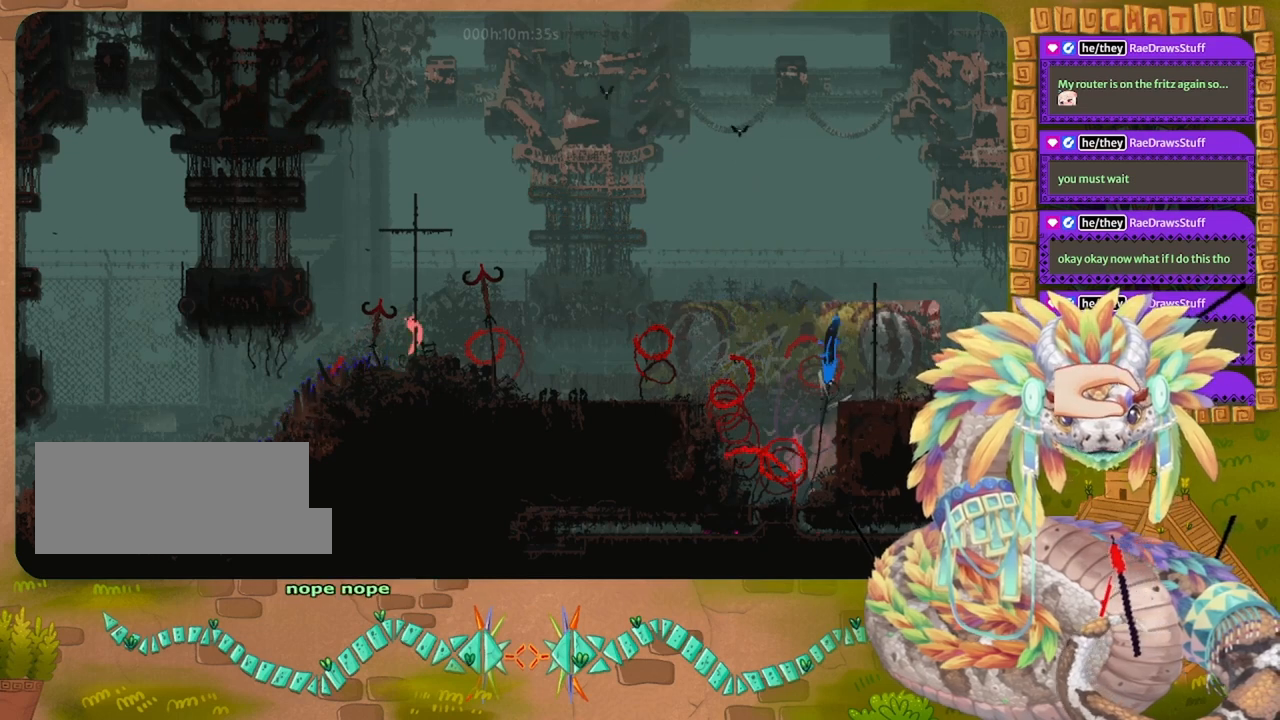
{"keys": ["up"], "events": []}
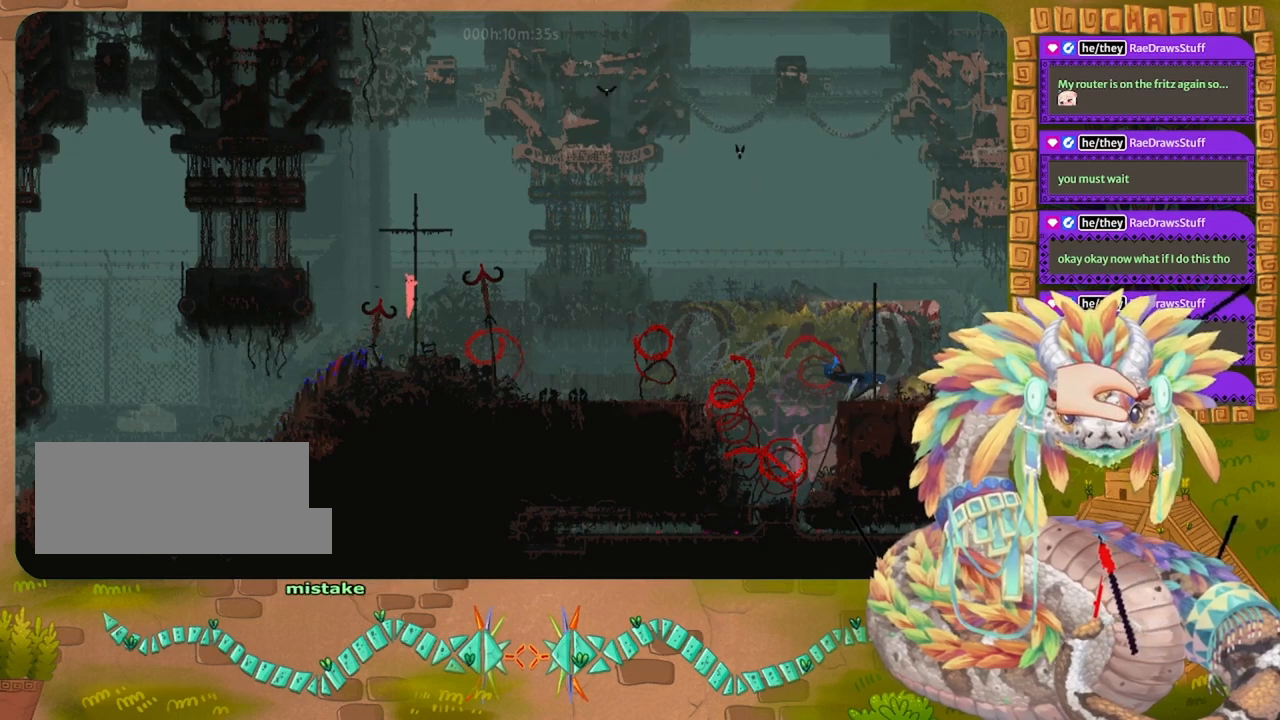
{"keys": ["up"], "events": [[67, "left", "down"], [167, "left", "up"]]}
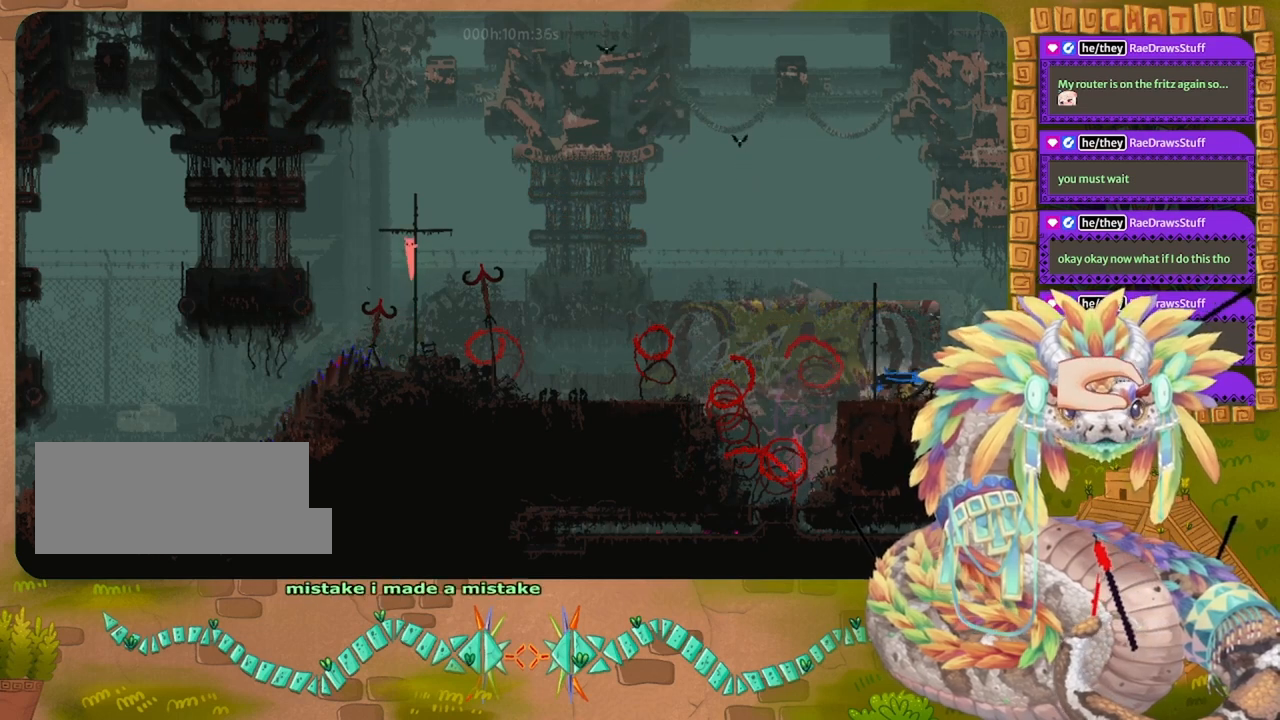
{"keys": ["up"], "events": []}
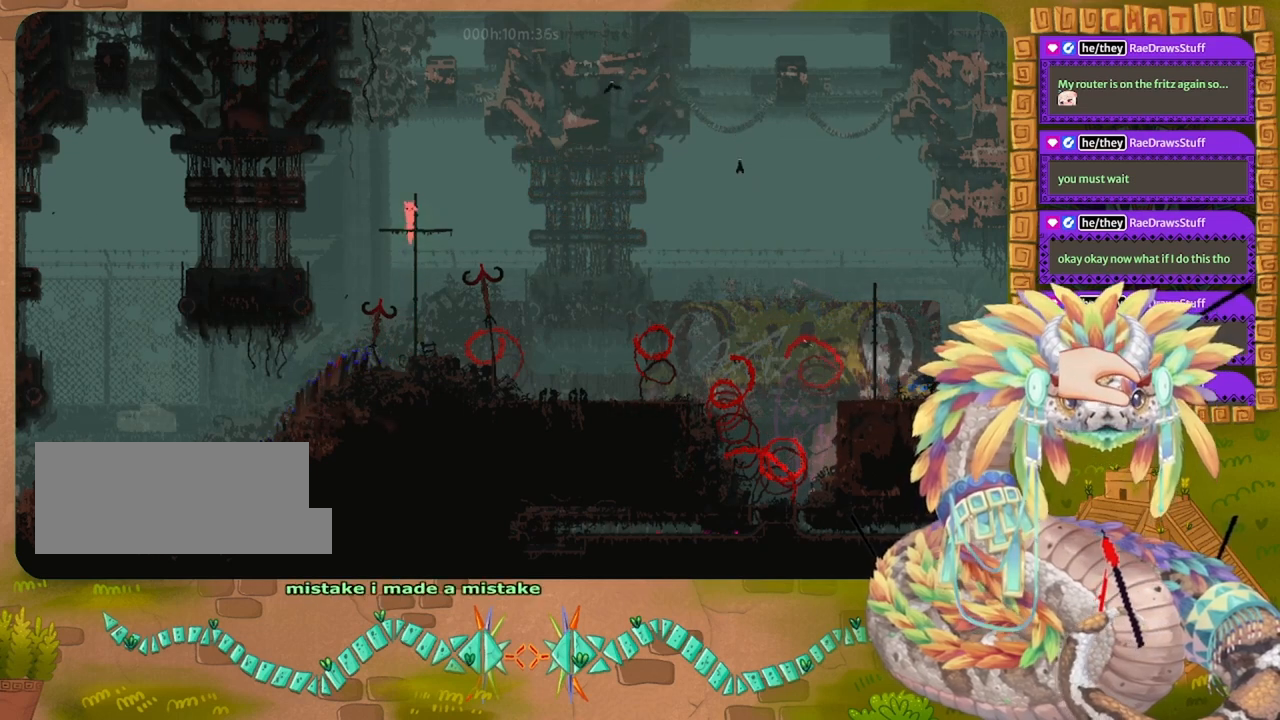
{"keys": ["up"], "events": []}
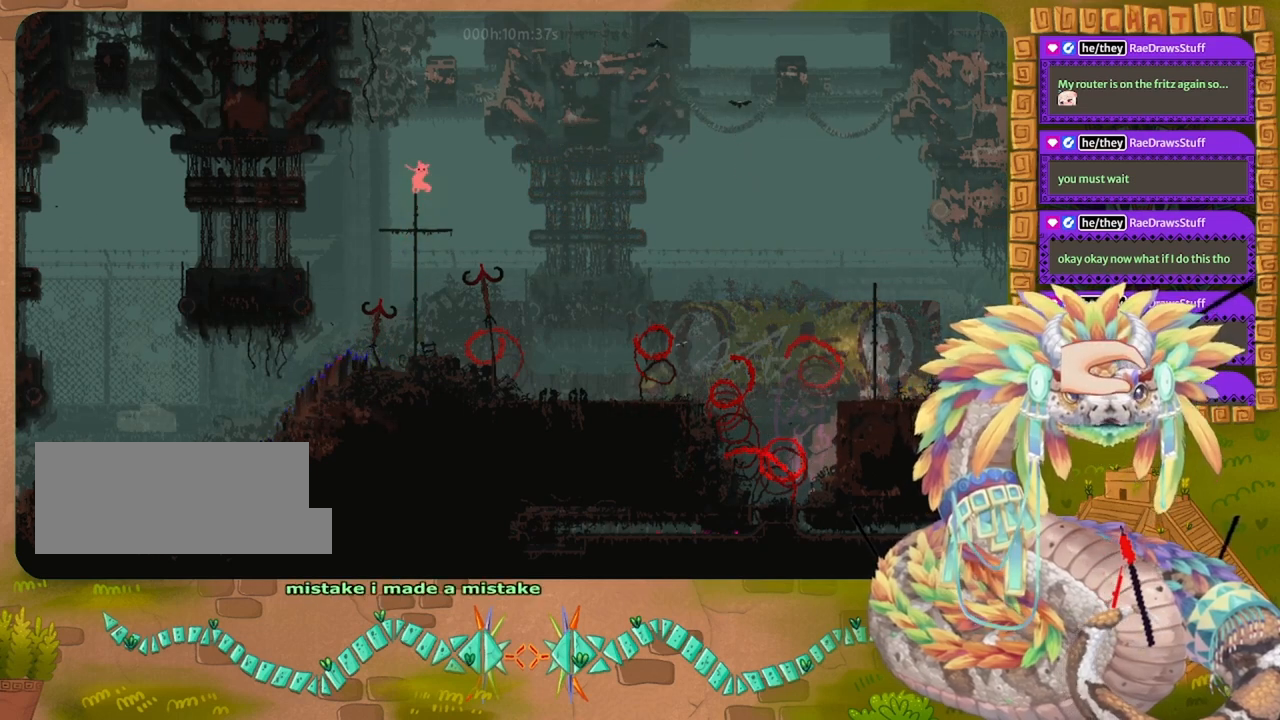
{"keys": [], "events": [[33, "up", "up"]]}
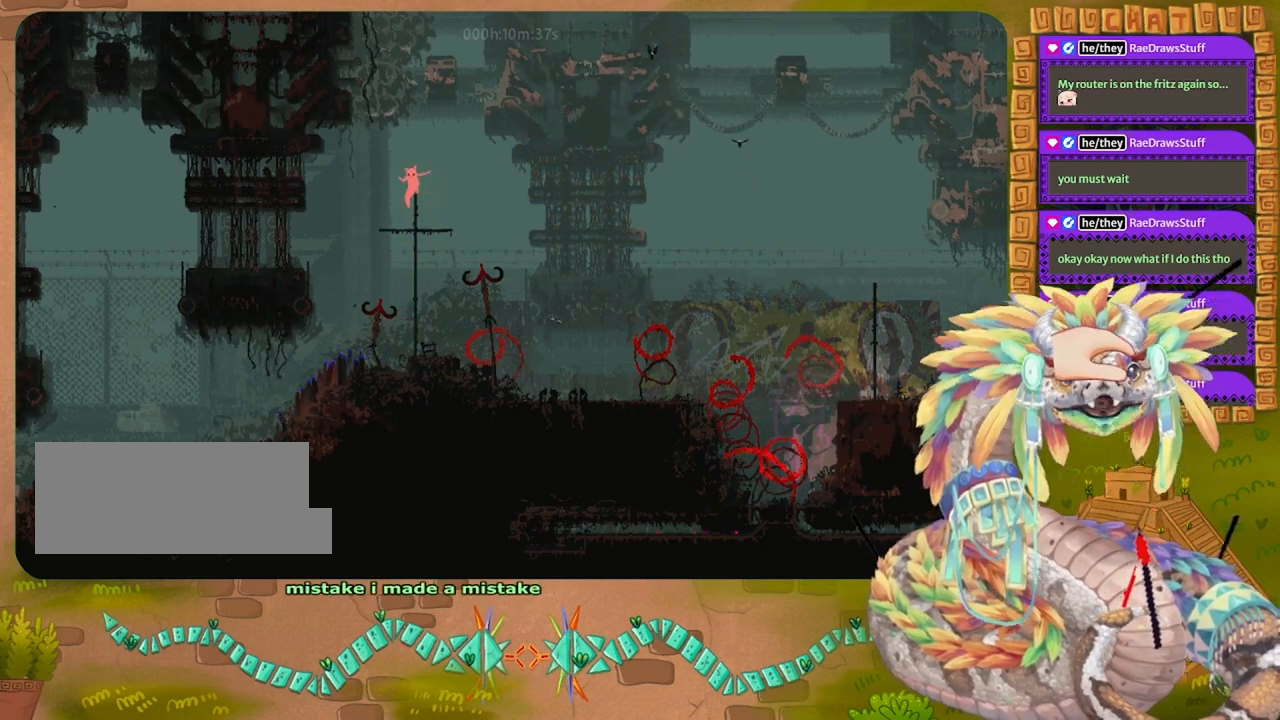
{"keys": ["jump", "left"], "events": [[433, "left", "down"], [467, "jump", "down"]]}
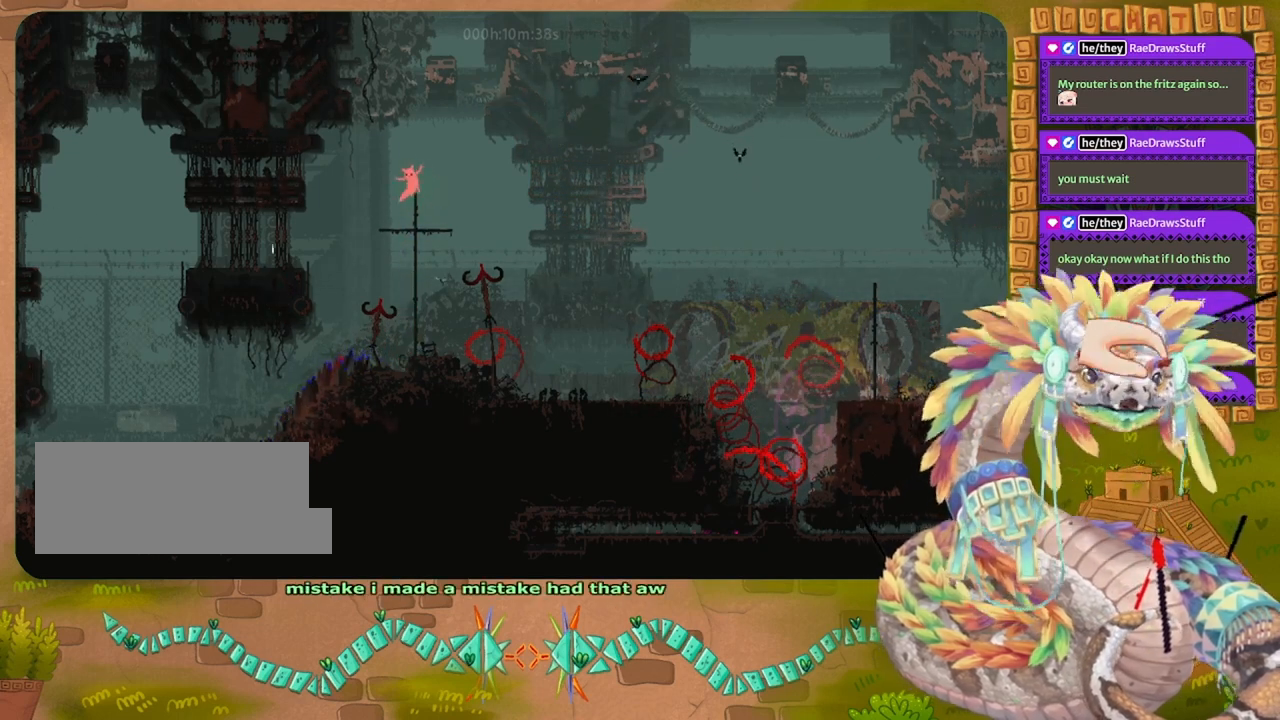
{"keys": ["jump", "left"], "events": []}
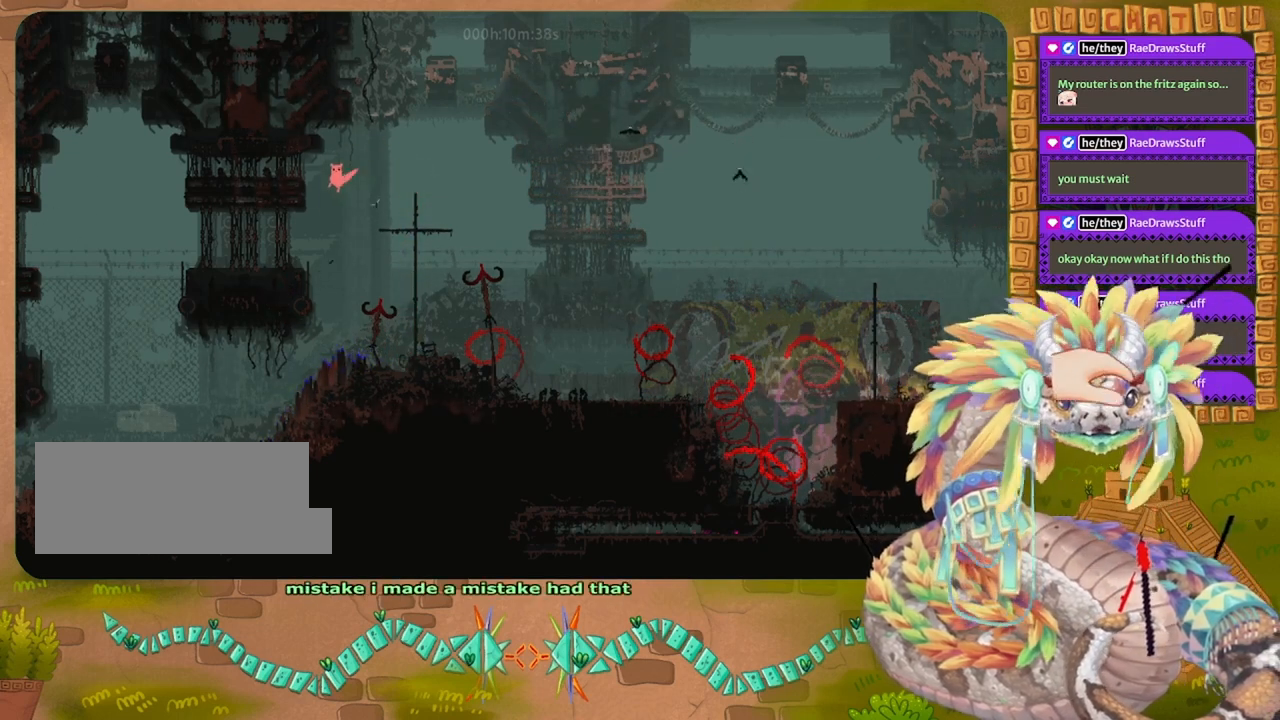
{"keys": [], "events": [[67, "jump", "up"], [400, "left", "up"]]}
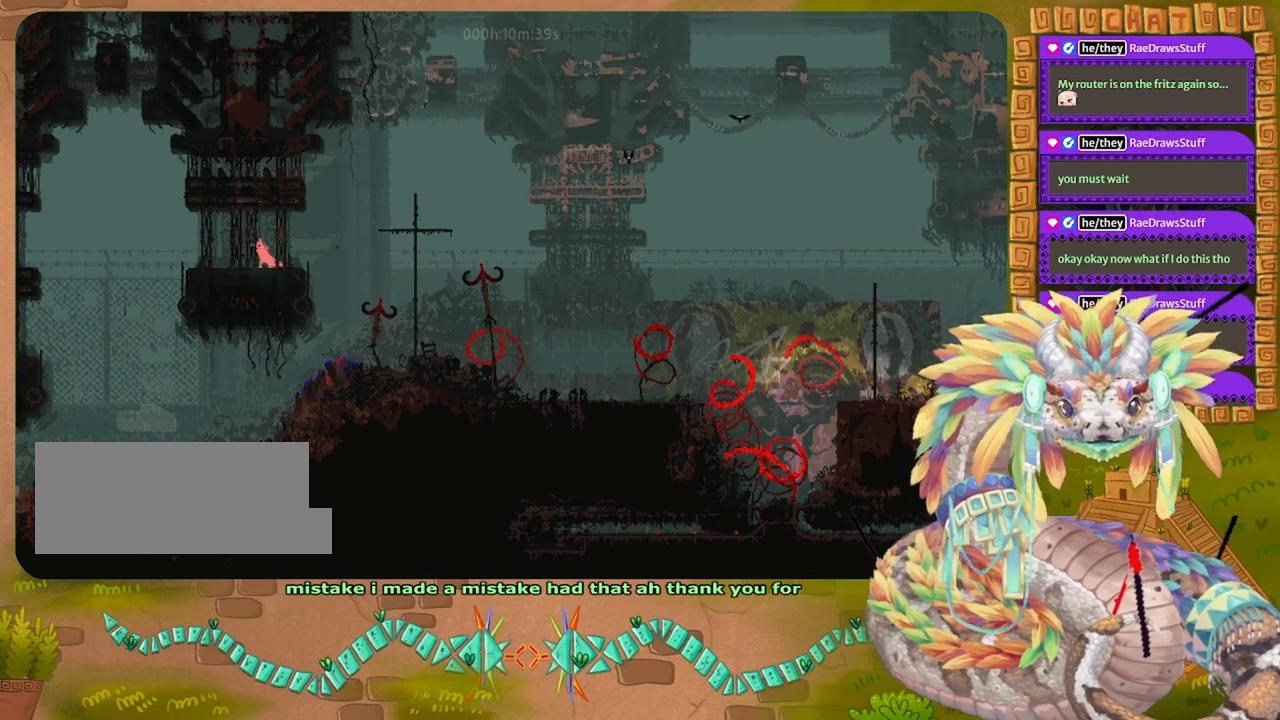
{"keys": ["left"], "events": [[167, "right", "down"], [367, "right", "up"], [467, "left", "down"]]}
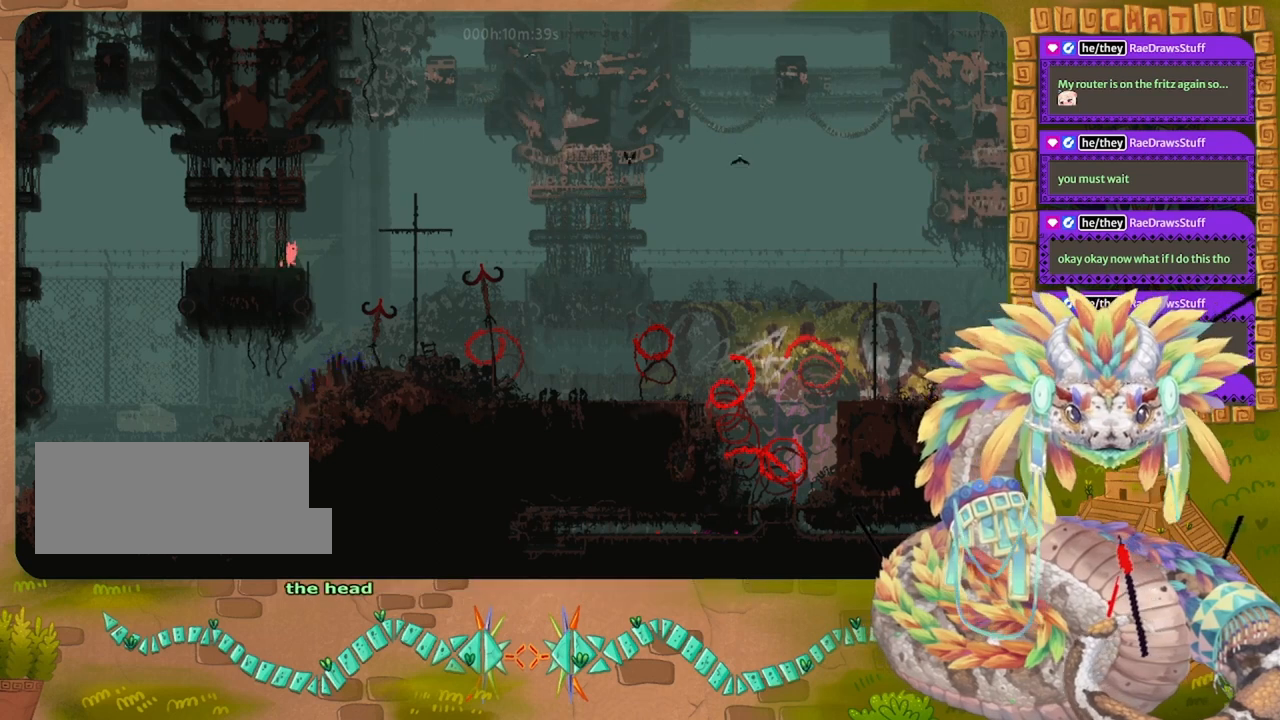
{"keys": ["right"], "events": [[367, "jump", "down"], [367, "left", "up"], [367, "right", "down"], [500, "jump", "up"]]}
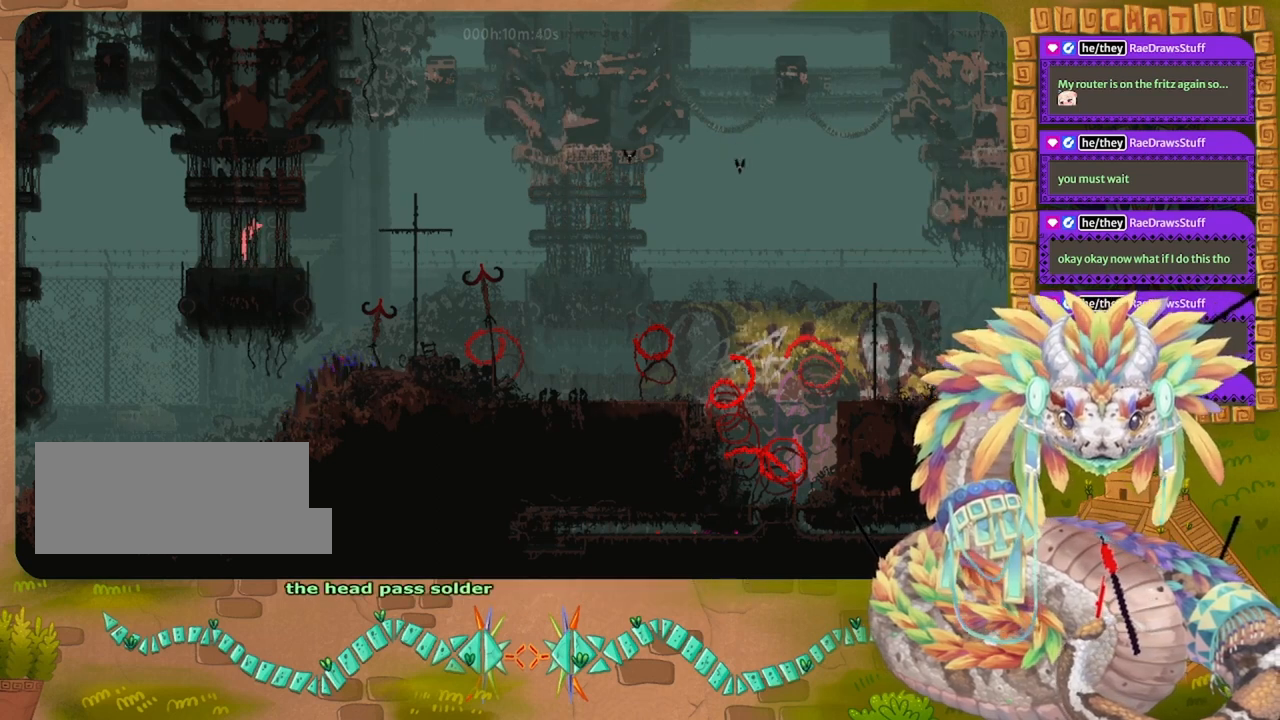
{"keys": ["left", "spin"], "events": [[33, "spin", "down"], [133, "right", "up"], [167, "left", "down"]]}
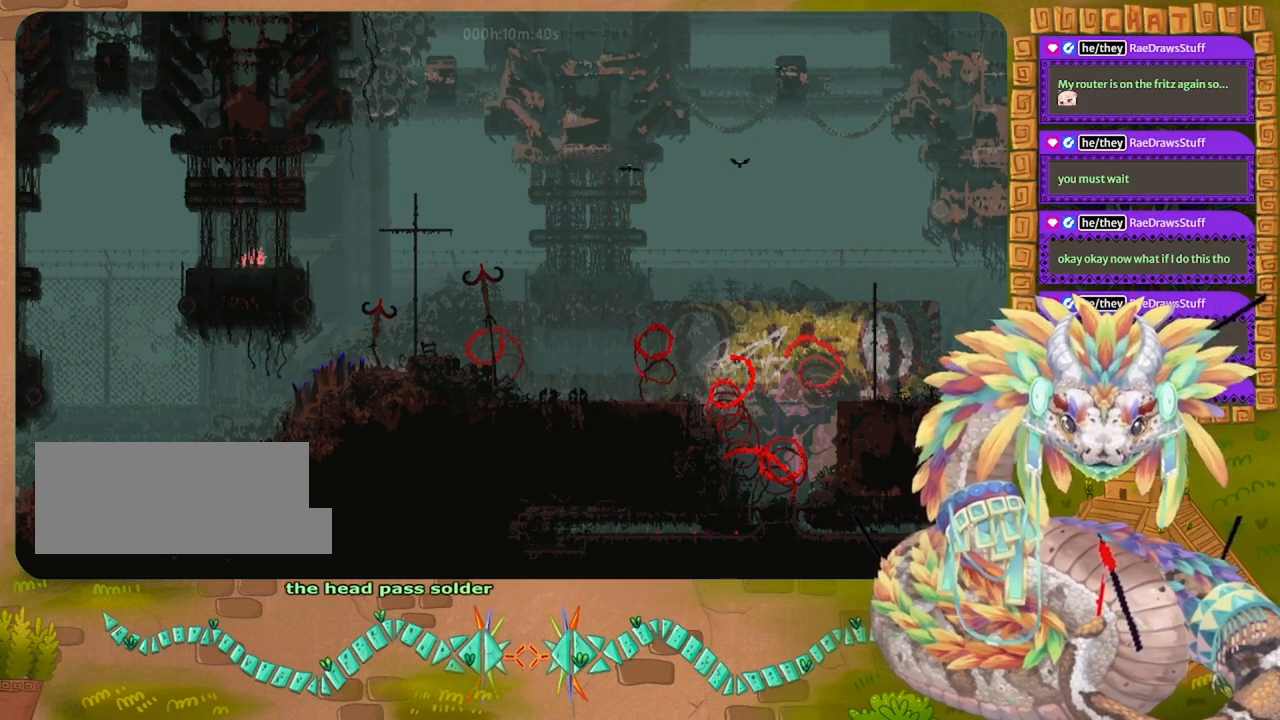
{"keys": ["jump", "left", "spin", "up"], "events": [[367, "jump", "down"], [467, "up", "down"]]}
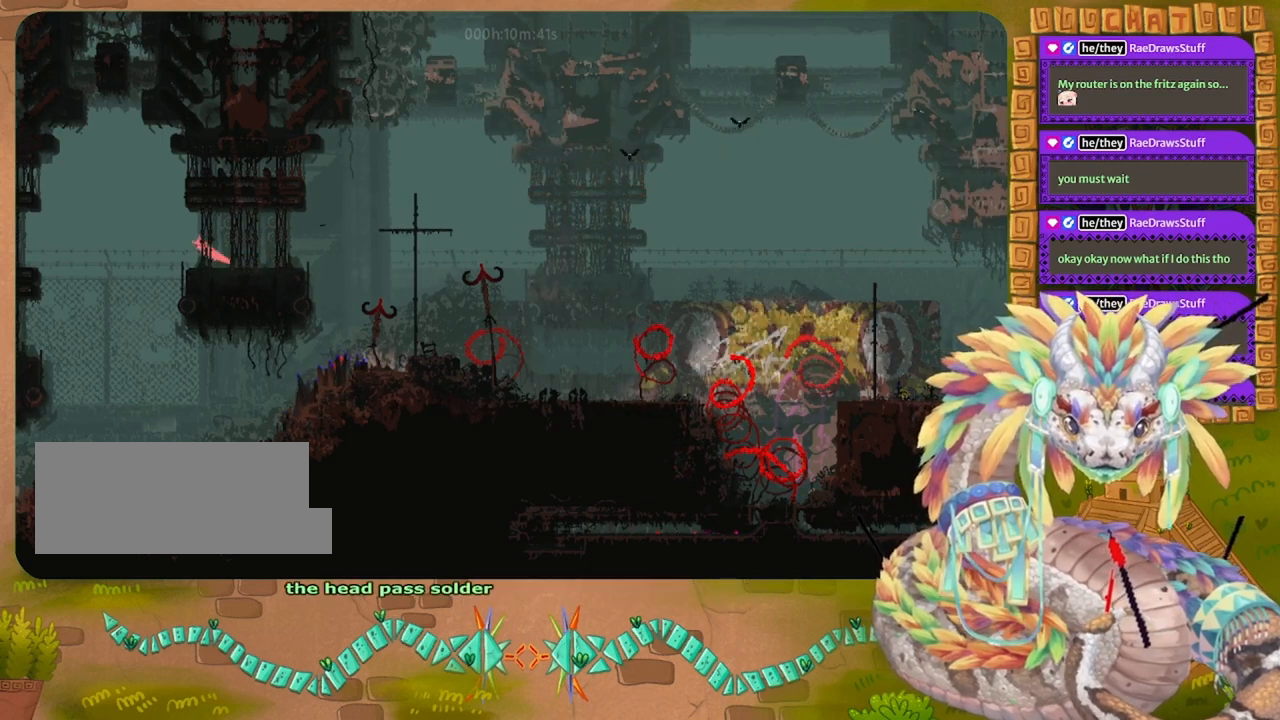
{"keys": ["right"], "events": [[33, "left", "up"], [67, "right", "down"], [67, "up", "up"], [267, "up", "down"], [400, "spin", "up"], [433, "jump", "up"], [467, "up", "up"]]}
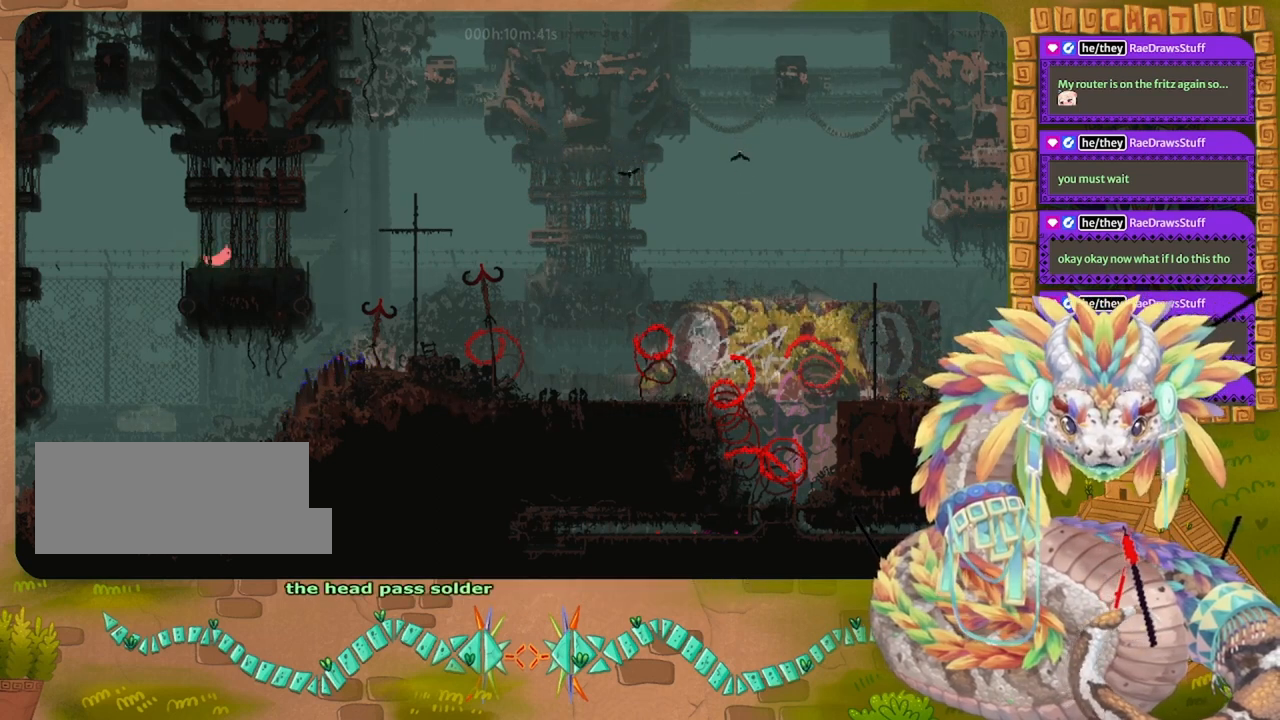
{"keys": ["left"], "events": [[333, "right", "up"], [500, "left", "down"]]}
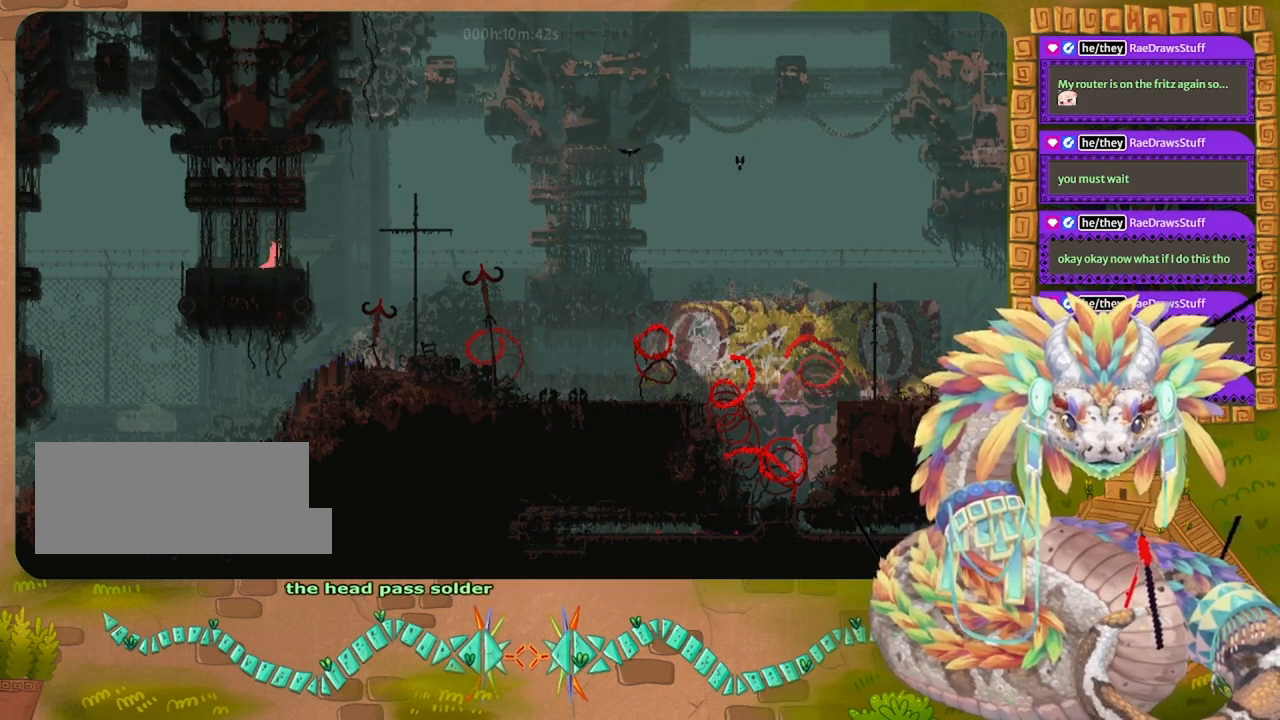
{"keys": ["jump", "right"], "events": [[433, "jump", "down"], [433, "left", "up"], [433, "right", "down"]]}
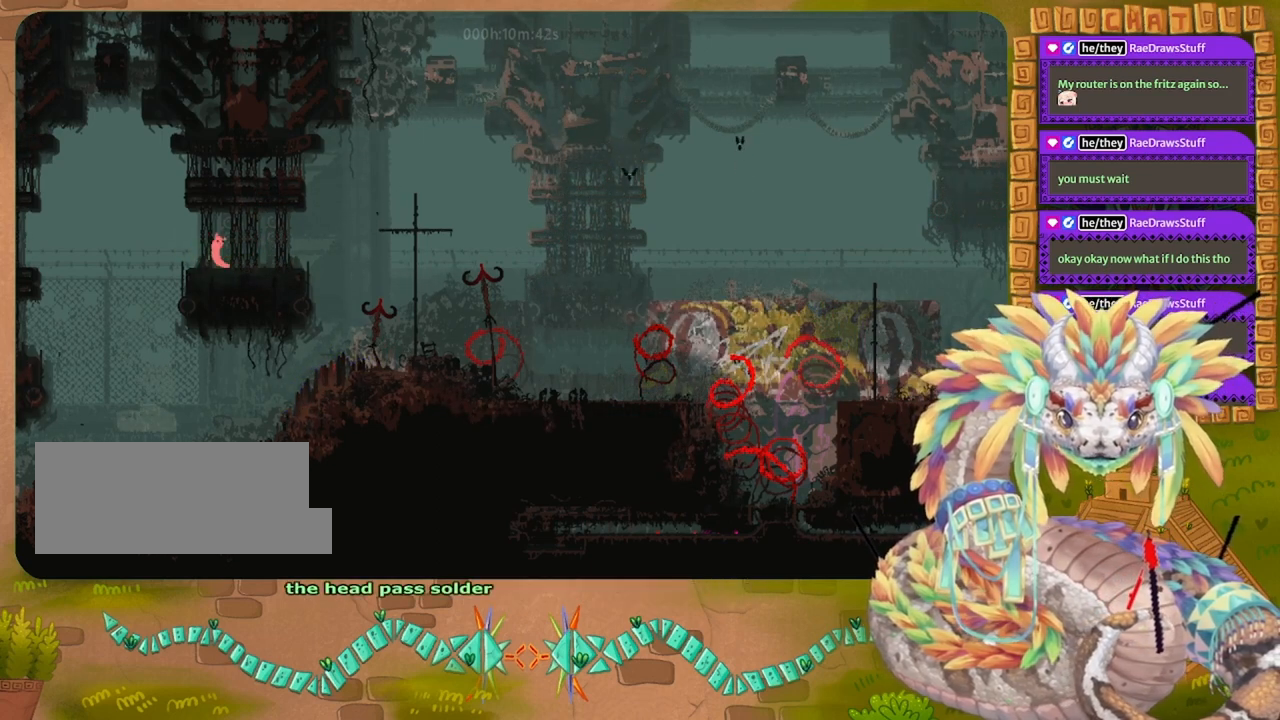
{"keys": ["left", "spin"], "events": [[100, "jump", "up"], [100, "right", "up"], [100, "spin", "down"], [167, "left", "down"]]}
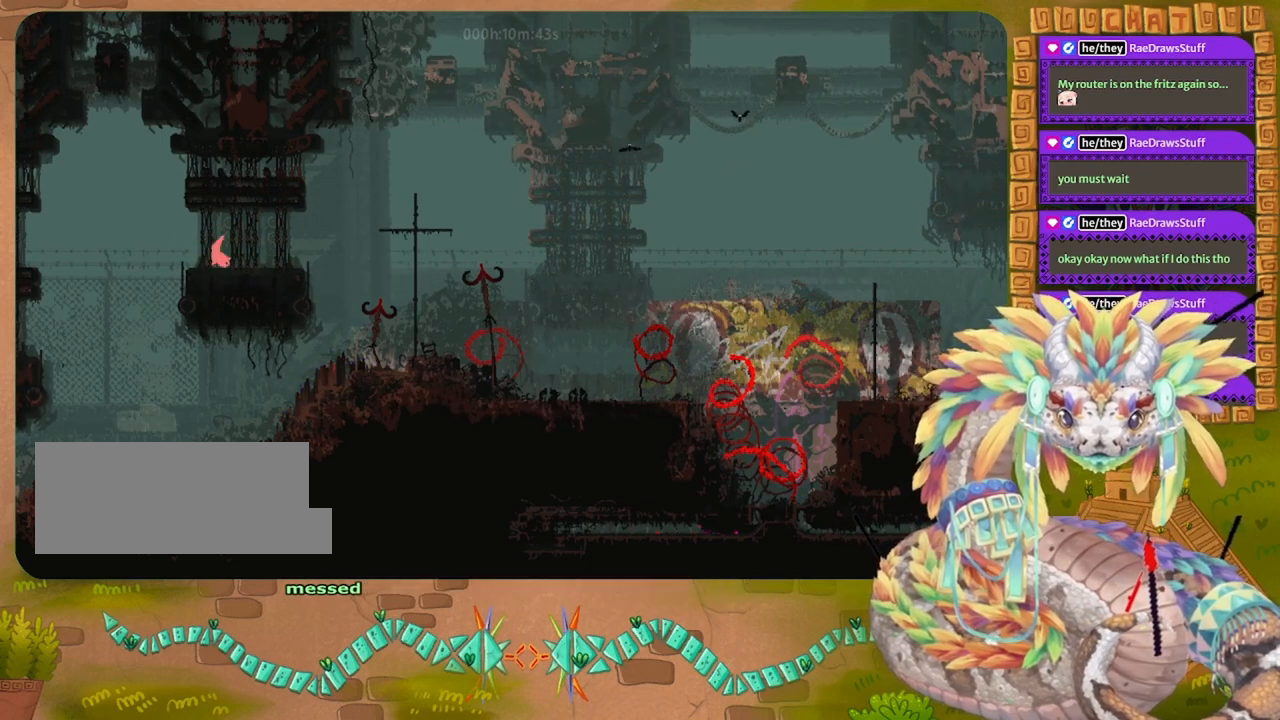
{"keys": ["jump", "right", "spin"], "events": [[200, "jump", "down"], [400, "up", "down"], [433, "left", "up"], [467, "right", "down"], [500, "up", "up"]]}
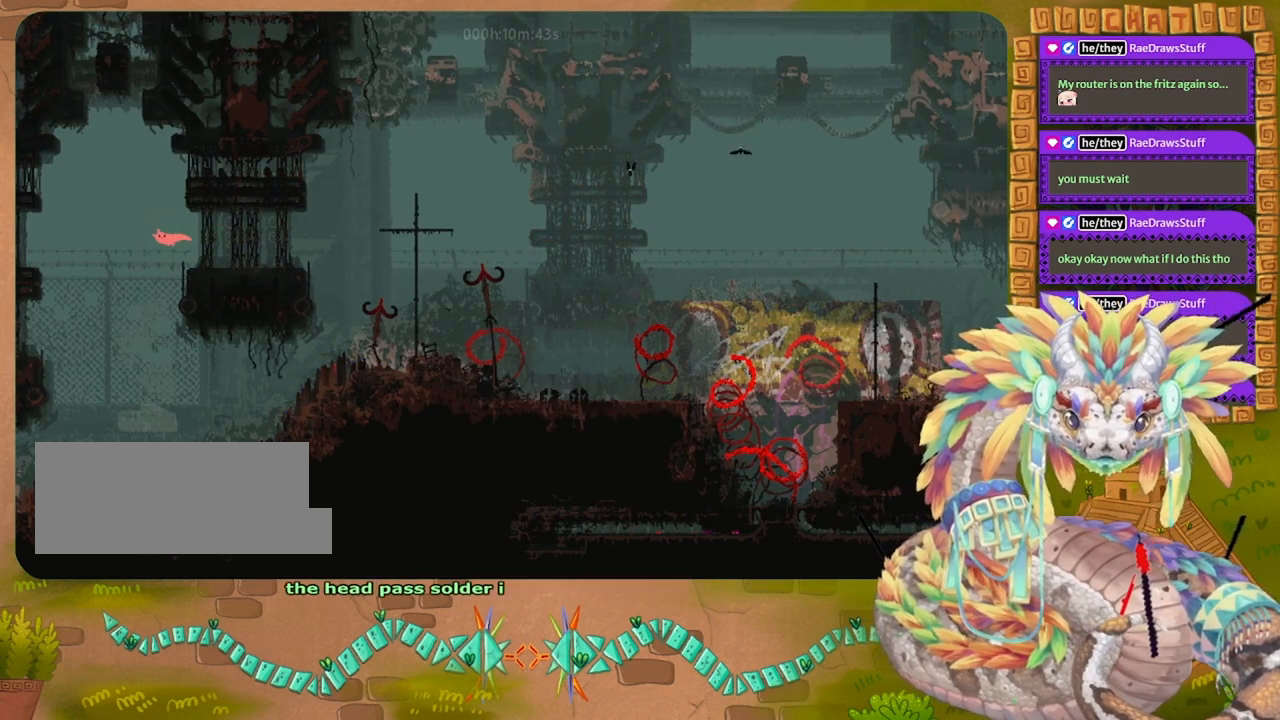
{"keys": ["jump", "right", "up"], "events": [[33, "up", "down"], [300, "spin", "up"], [333, "jump", "up"], [367, "jump", "down"]]}
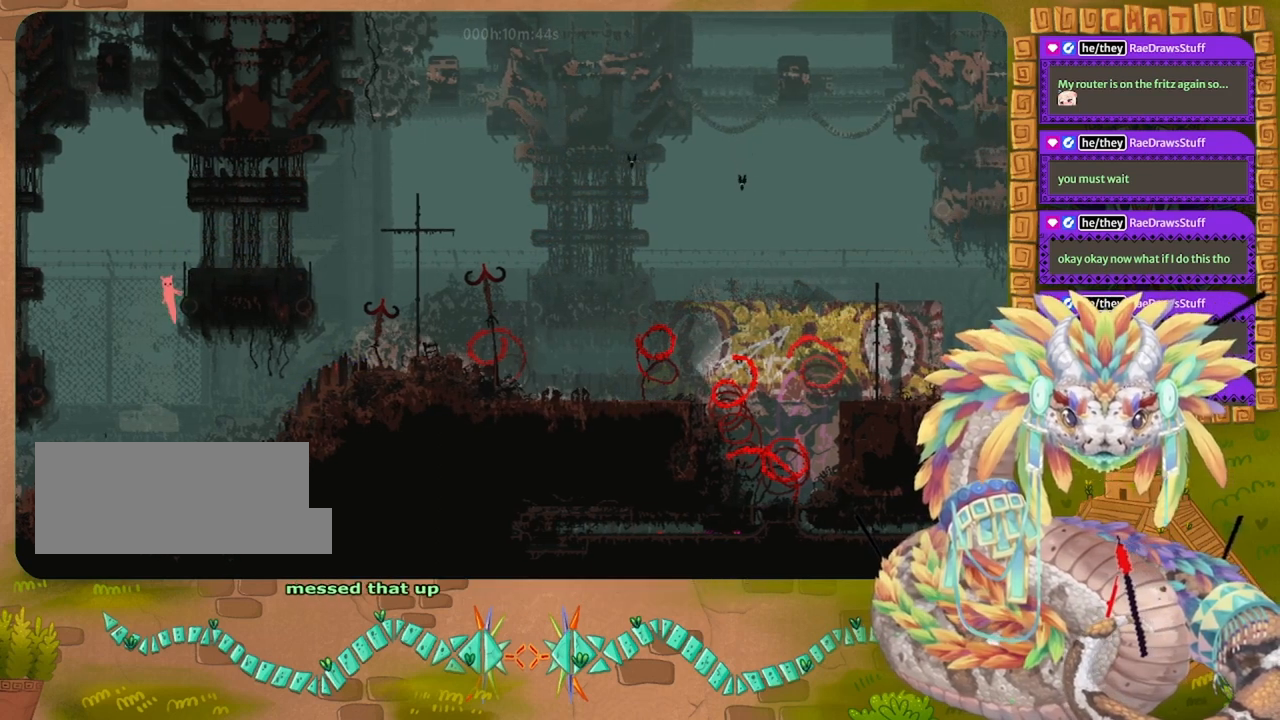
{"keys": ["jump", "right", "up"], "events": []}
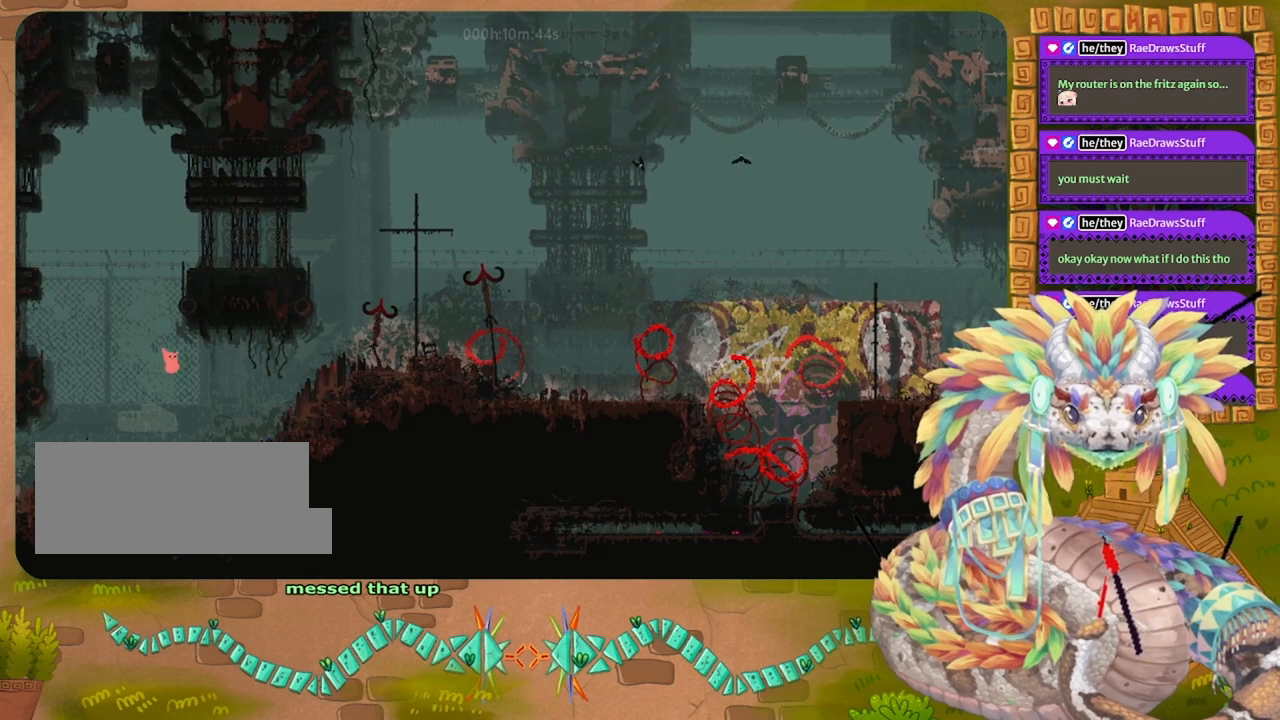
{"keys": ["jump", "right"], "events": [[33, "right", "up"], [67, "jump", "up"], [67, "left", "down"], [300, "left", "up"], [300, "up", "up"], [367, "right", "down"], [467, "jump", "down"]]}